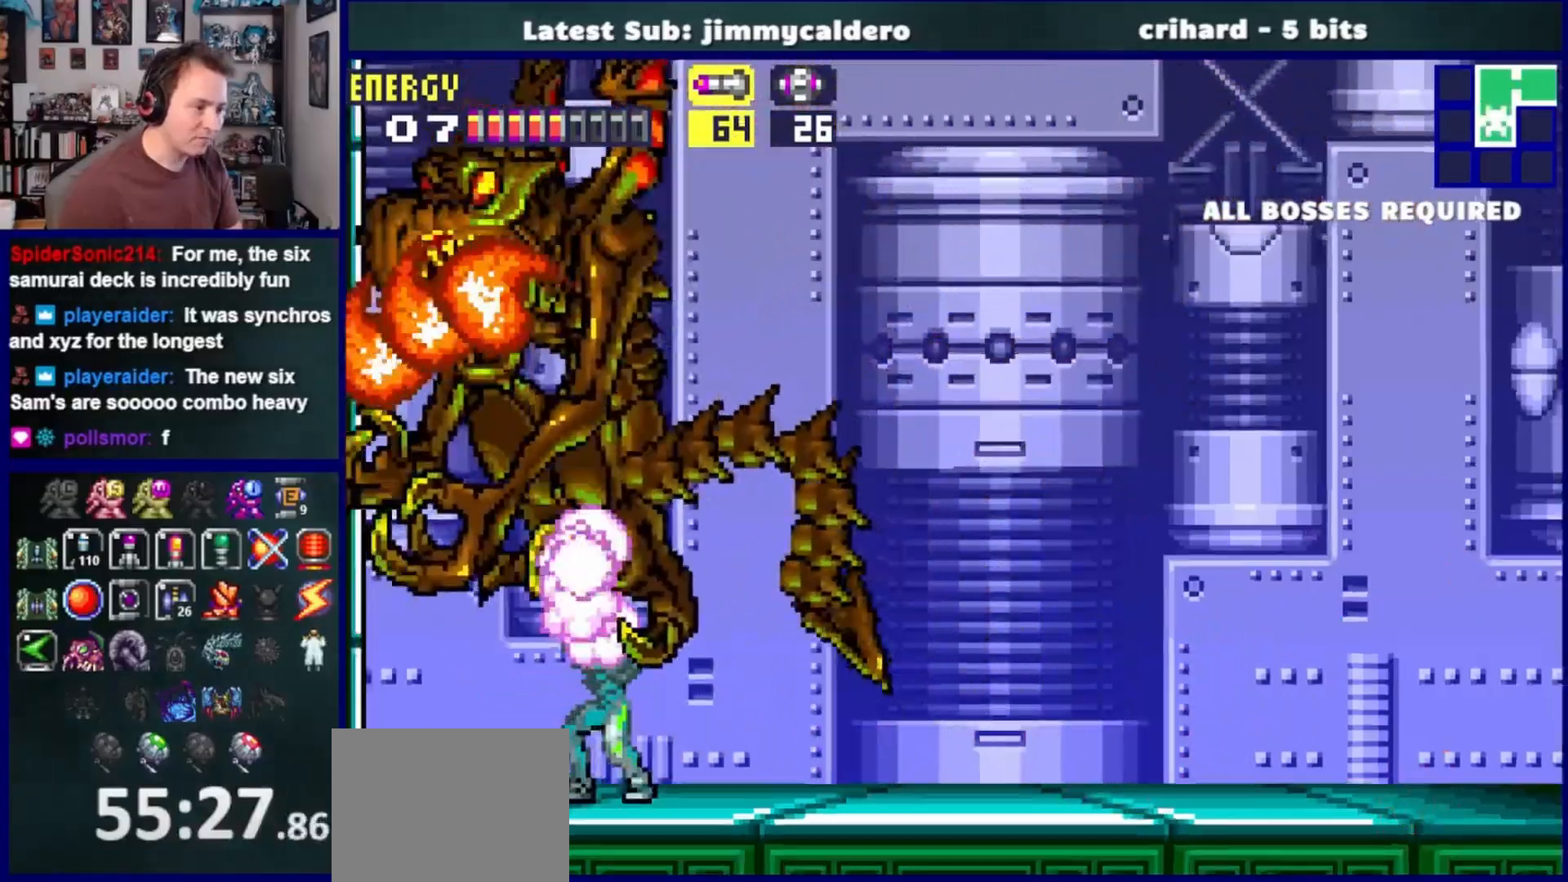
Gameplay with a controller (PlayStation layout); each line is a JSON object with the inputs held at the frame after it (dt_ms = milliseconds from this image to that frame). "events" lists button and stick changes between this image and that frame as [ms after this image, input, new state], when the widget could be followed in between. Not read: L1 L2 R1 R2.
{"dt_ms": 500, "buttons": ["DPAD_RIGHT"], "left_stick": "up-right", "right_stick": "center", "events": [[17, "SQUARE", "up"], [33, "DPAD_RIGHT", "down"], [67, "DPAD_UP", "up"], [167, "left_stick", "up-right"]]}
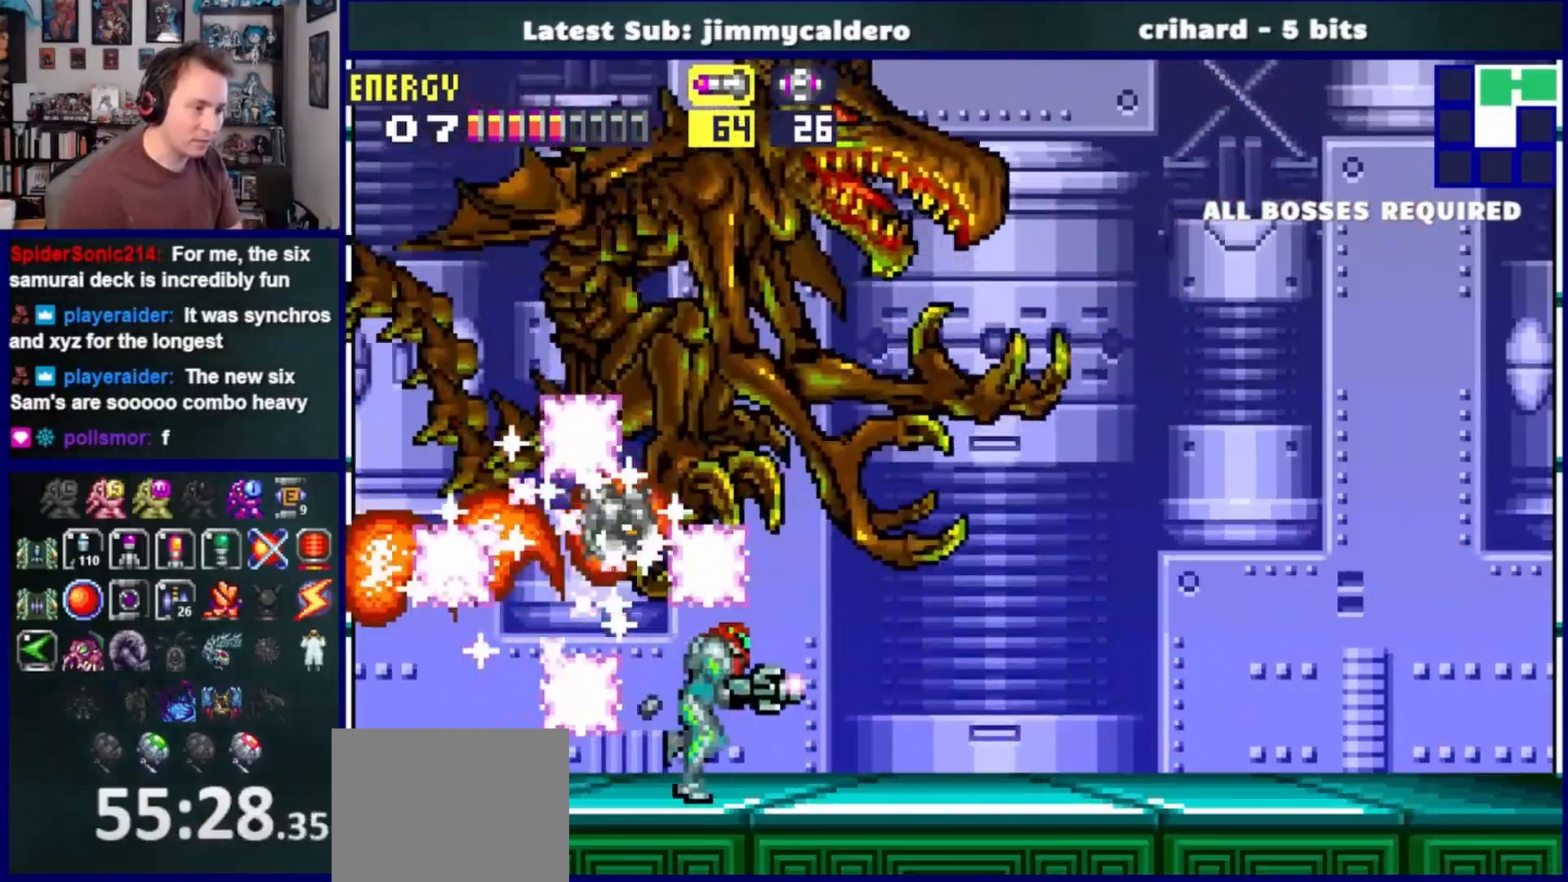
{"dt_ms": 500, "buttons": ["DPAD_RIGHT"], "left_stick": "center", "right_stick": "center", "events": [[267, "left_stick", "center"]]}
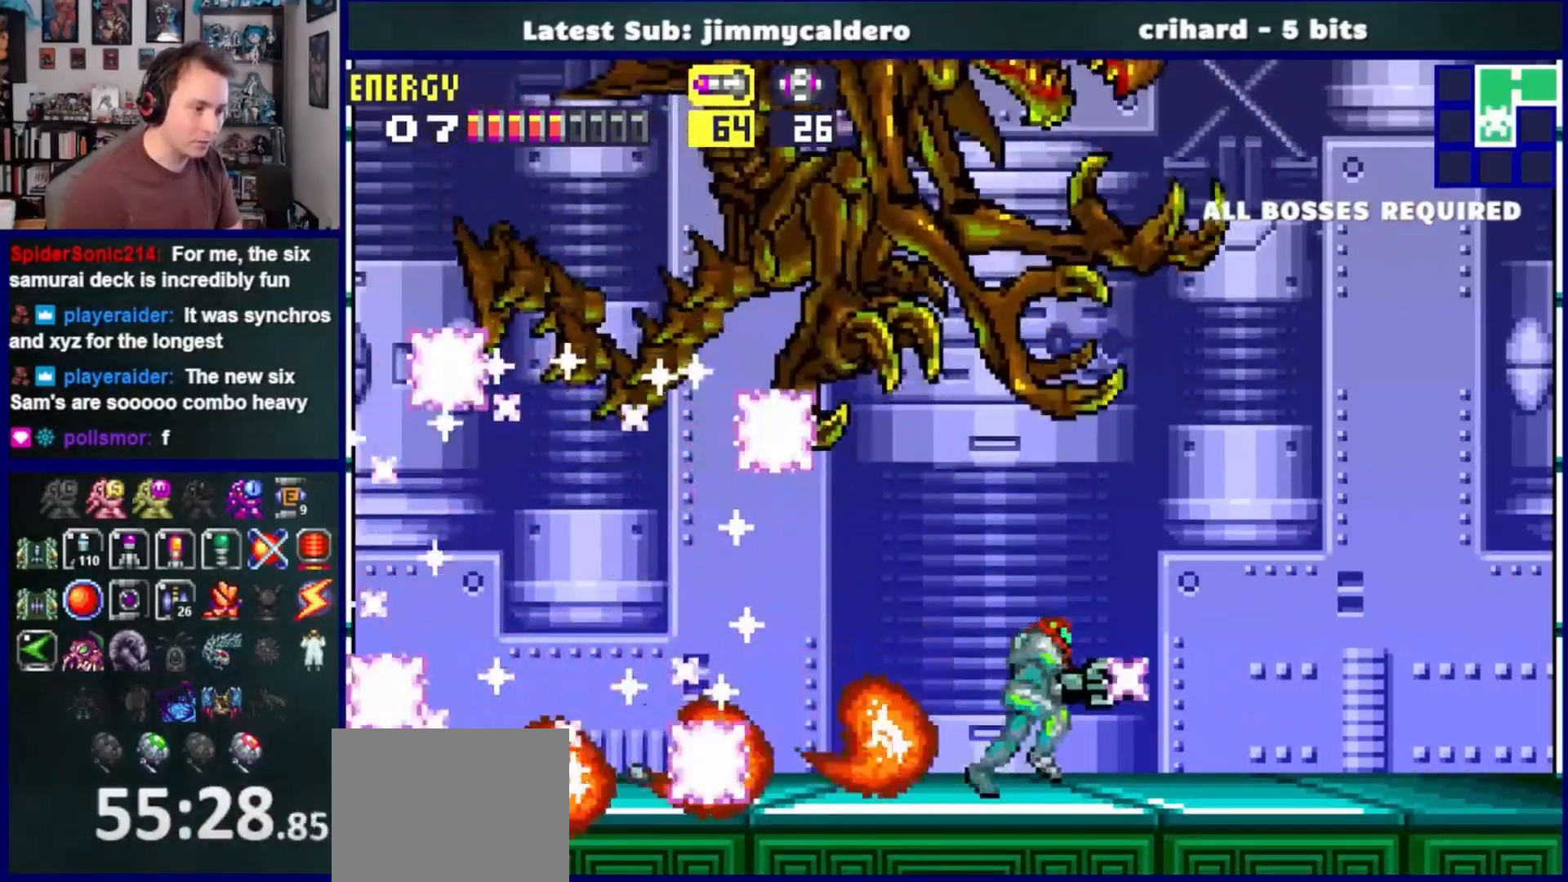
{"dt_ms": 1000, "buttons": ["DPAD_LEFT"], "left_stick": "center", "right_stick": "center"}
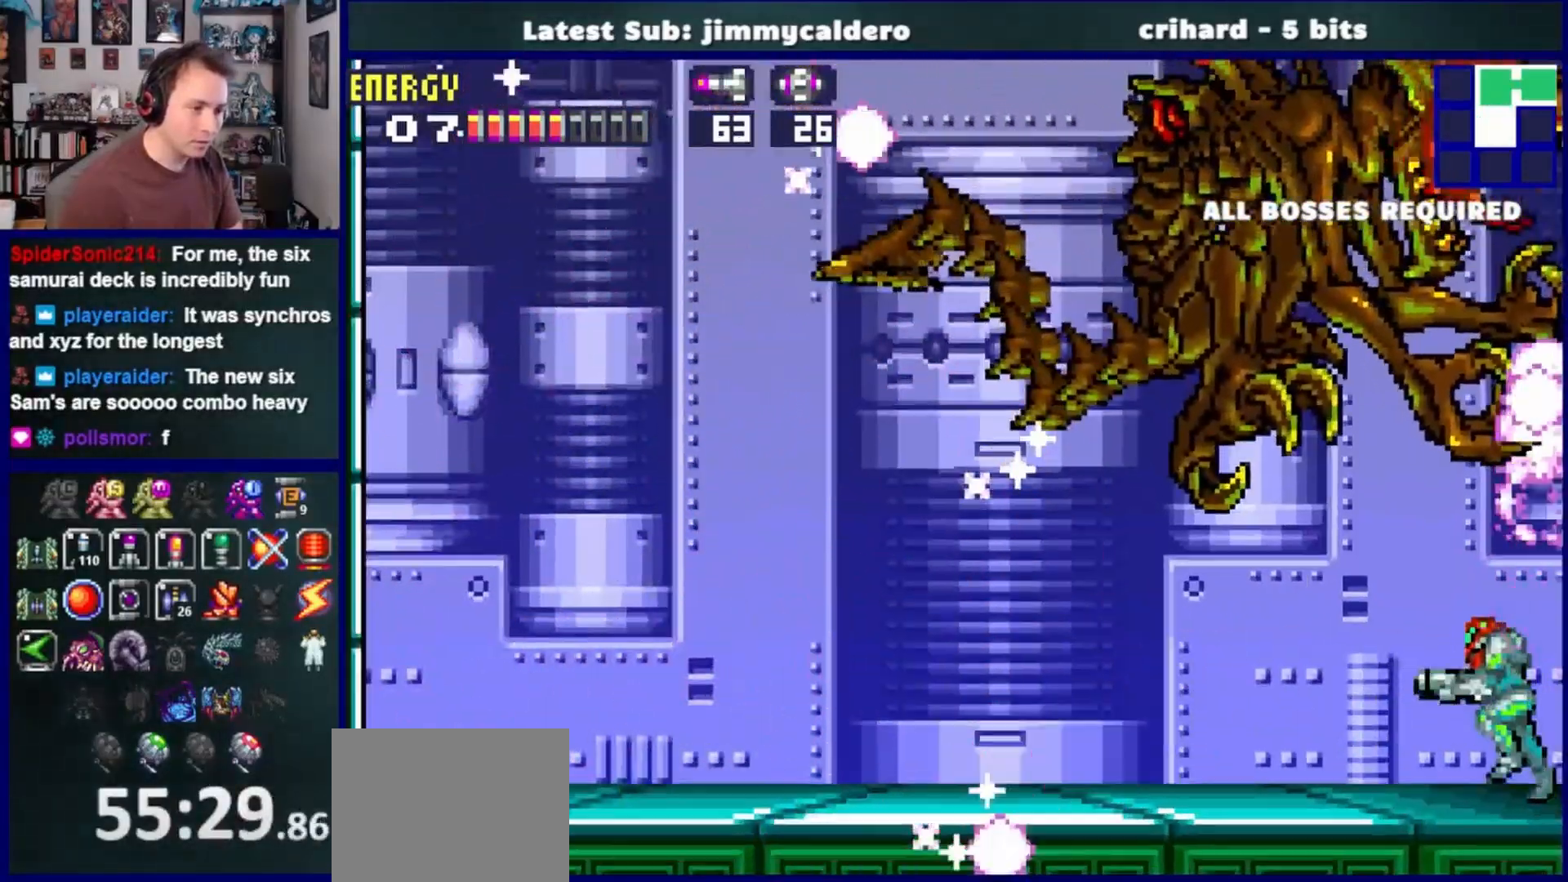
{"dt_ms": 500, "buttons": ["DPAD_LEFT"], "left_stick": "center", "right_stick": "center", "events": []}
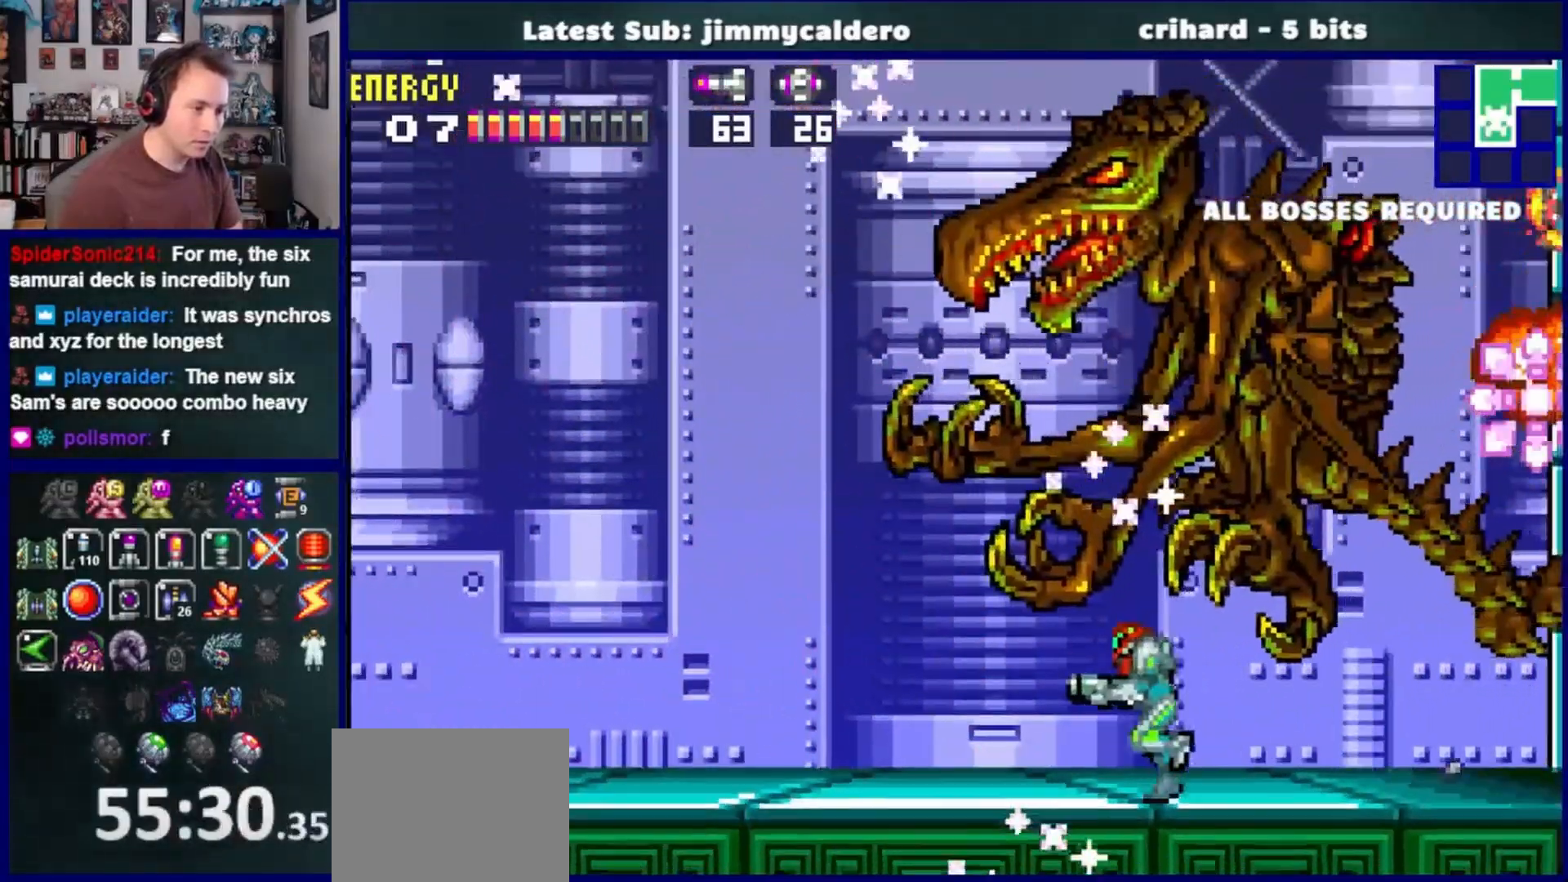
{"dt_ms": 500, "buttons": ["SQUARE", "DPAD_UP"], "left_stick": "center", "right_stick": "center", "events": [[333, "DPAD_UP", "down"], [350, "DPAD_LEFT", "up"], [433, "SQUARE", "down"]]}
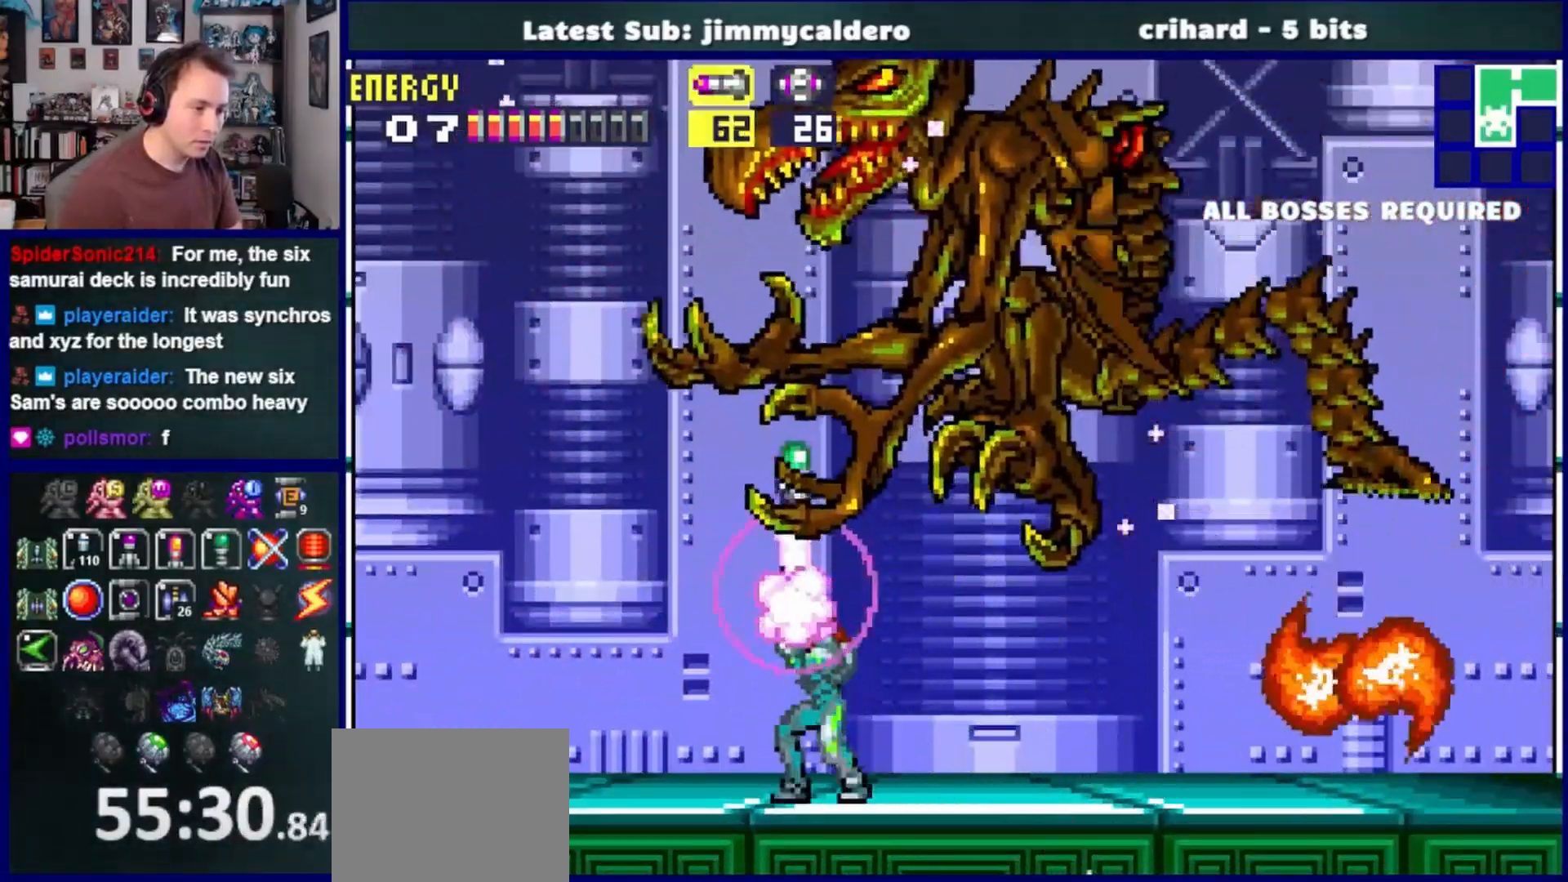
{"dt_ms": 500, "buttons": ["DPAD_UP", "DPAD_LEFT"], "left_stick": "center", "right_stick": "center", "events": [[33, "SQUARE", "up"], [233, "SQUARE", "down"], [350, "SQUARE", "up"], [433, "DPAD_LEFT", "down"]]}
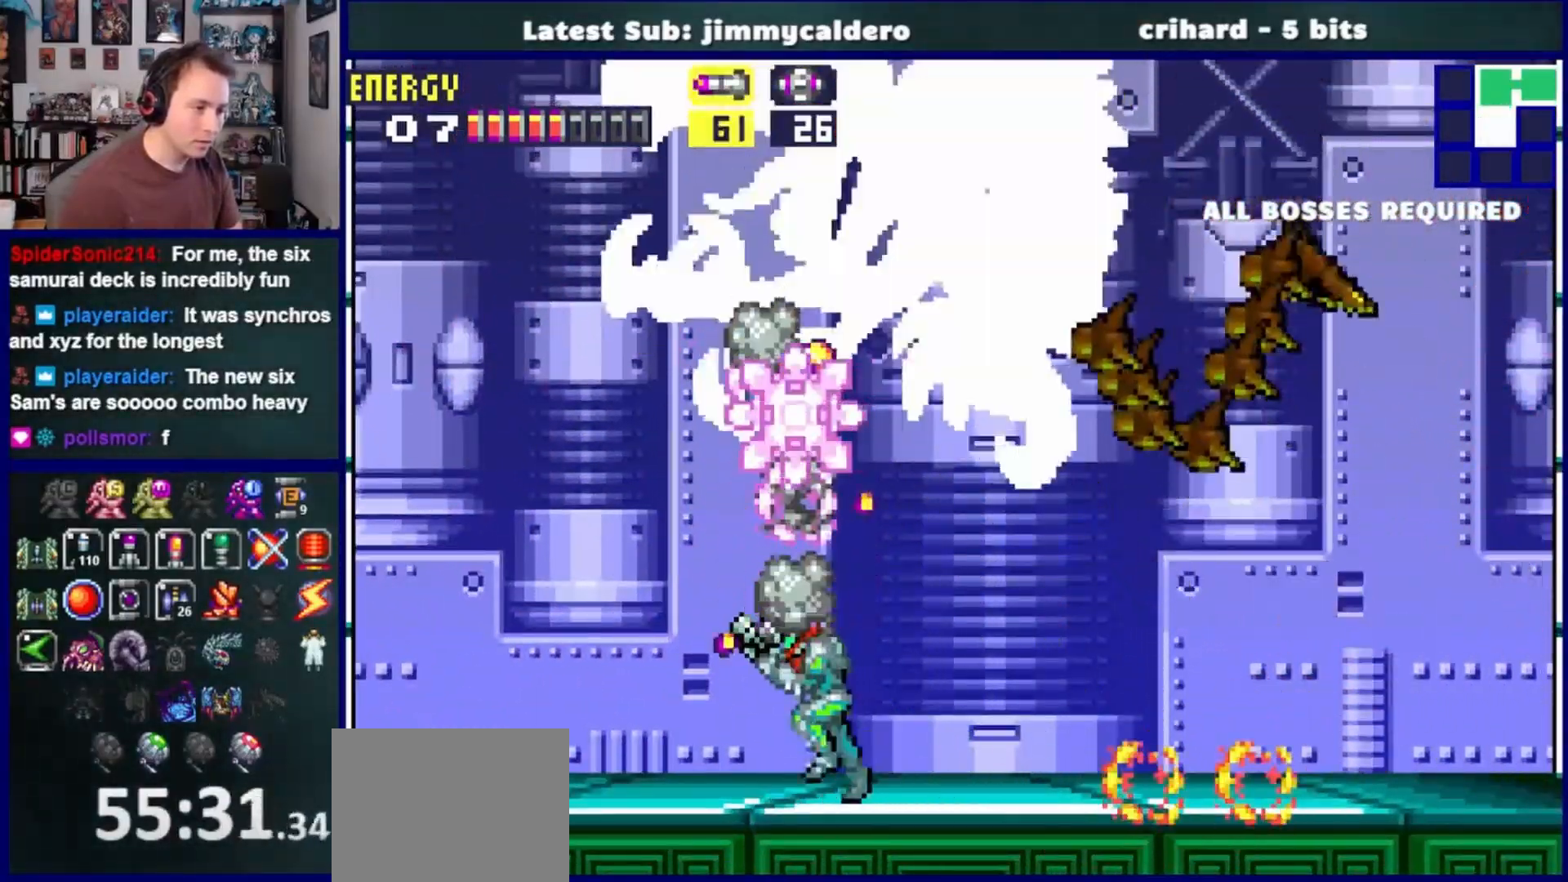
{"dt_ms": 500, "buttons": ["DPAD_LEFT"], "left_stick": "center", "right_stick": "center", "events": [[17, "DPAD_UP", "up"]]}
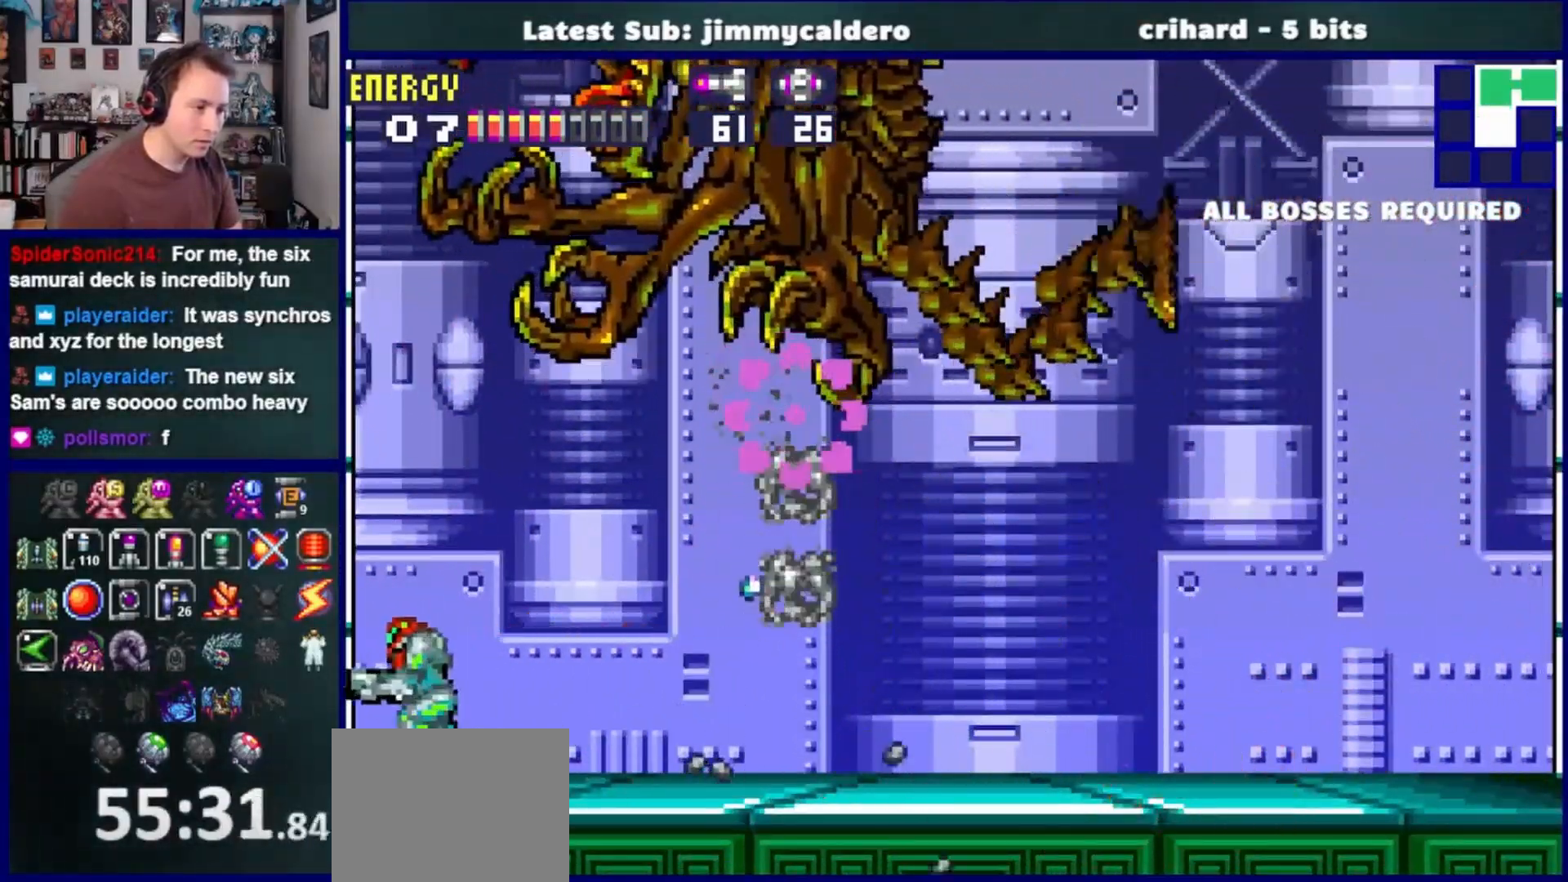
{"dt_ms": 500, "buttons": [], "left_stick": "center", "right_stick": "center", "events": [[150, "DPAD_LEFT", "up"], [200, "DPAD_RIGHT", "down"], [333, "DPAD_RIGHT", "up"], [383, "SQUARE", "down"], [483, "SQUARE", "up"]]}
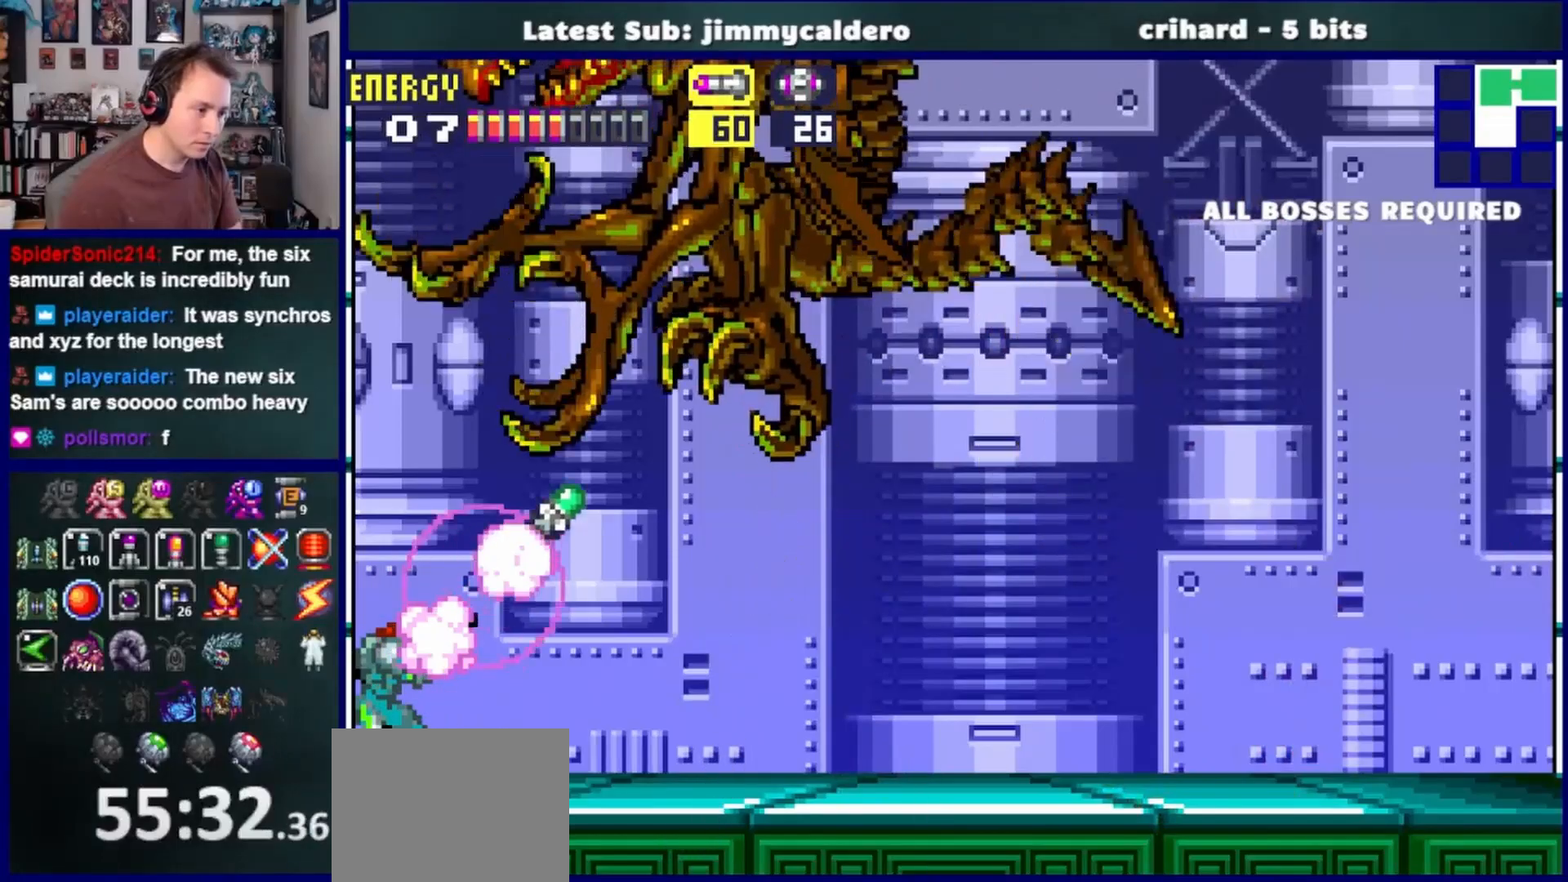
{"dt_ms": 500, "buttons": [], "left_stick": "center", "right_stick": "center", "events": [[217, "SQUARE", "down"], [333, "SQUARE", "up"]]}
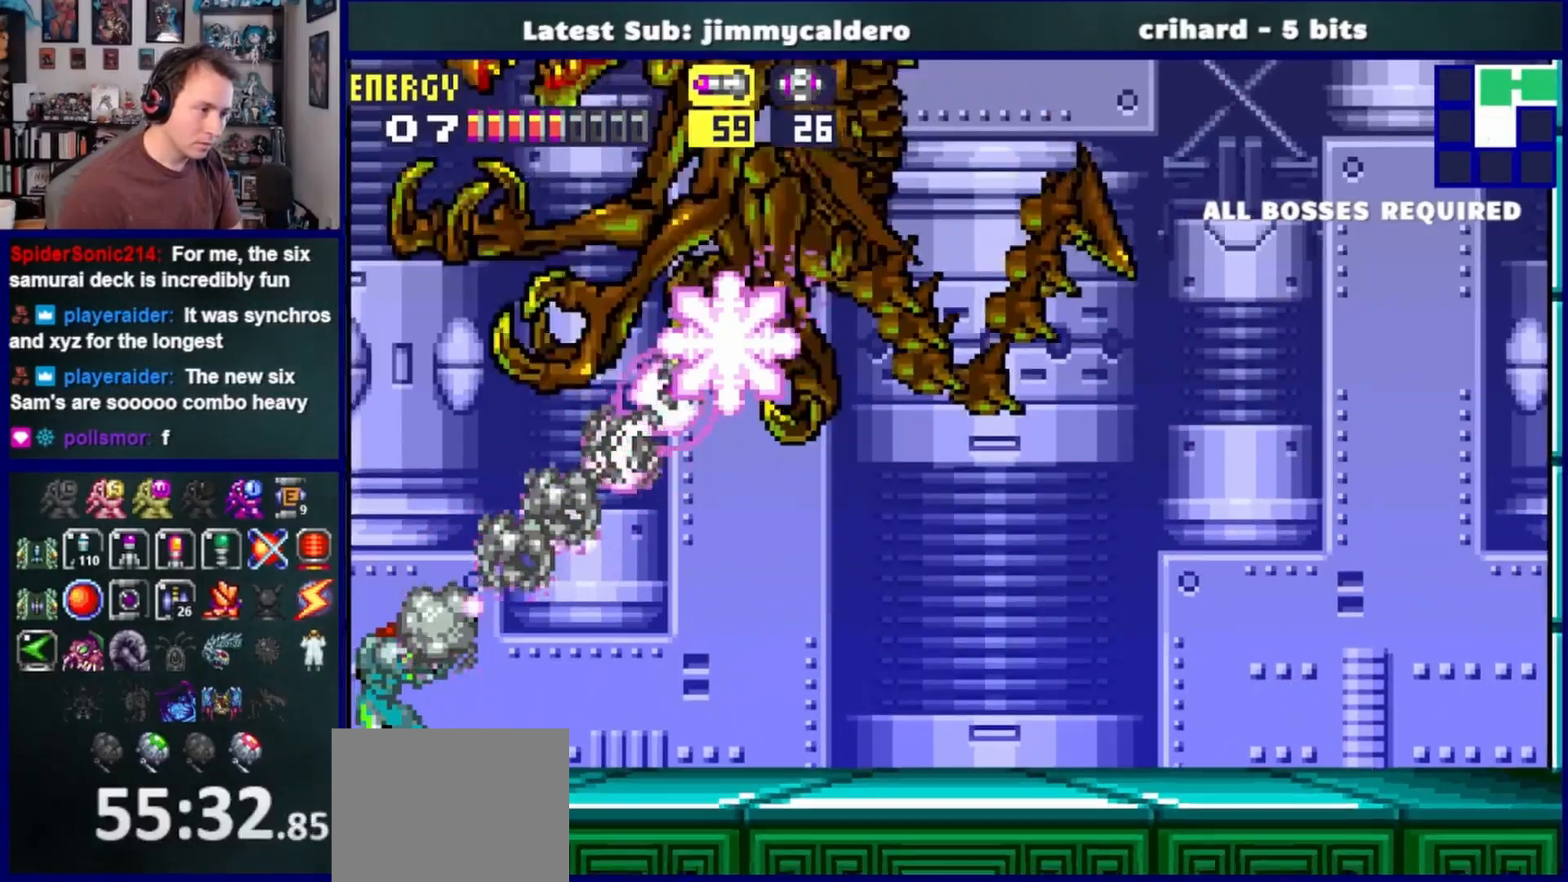
{"dt_ms": 500, "buttons": [], "left_stick": "center", "right_stick": "center", "events": [[17, "SQUARE", "down"], [150, "SQUARE", "up"], [367, "SQUARE", "down"], [500, "SQUARE", "up"]]}
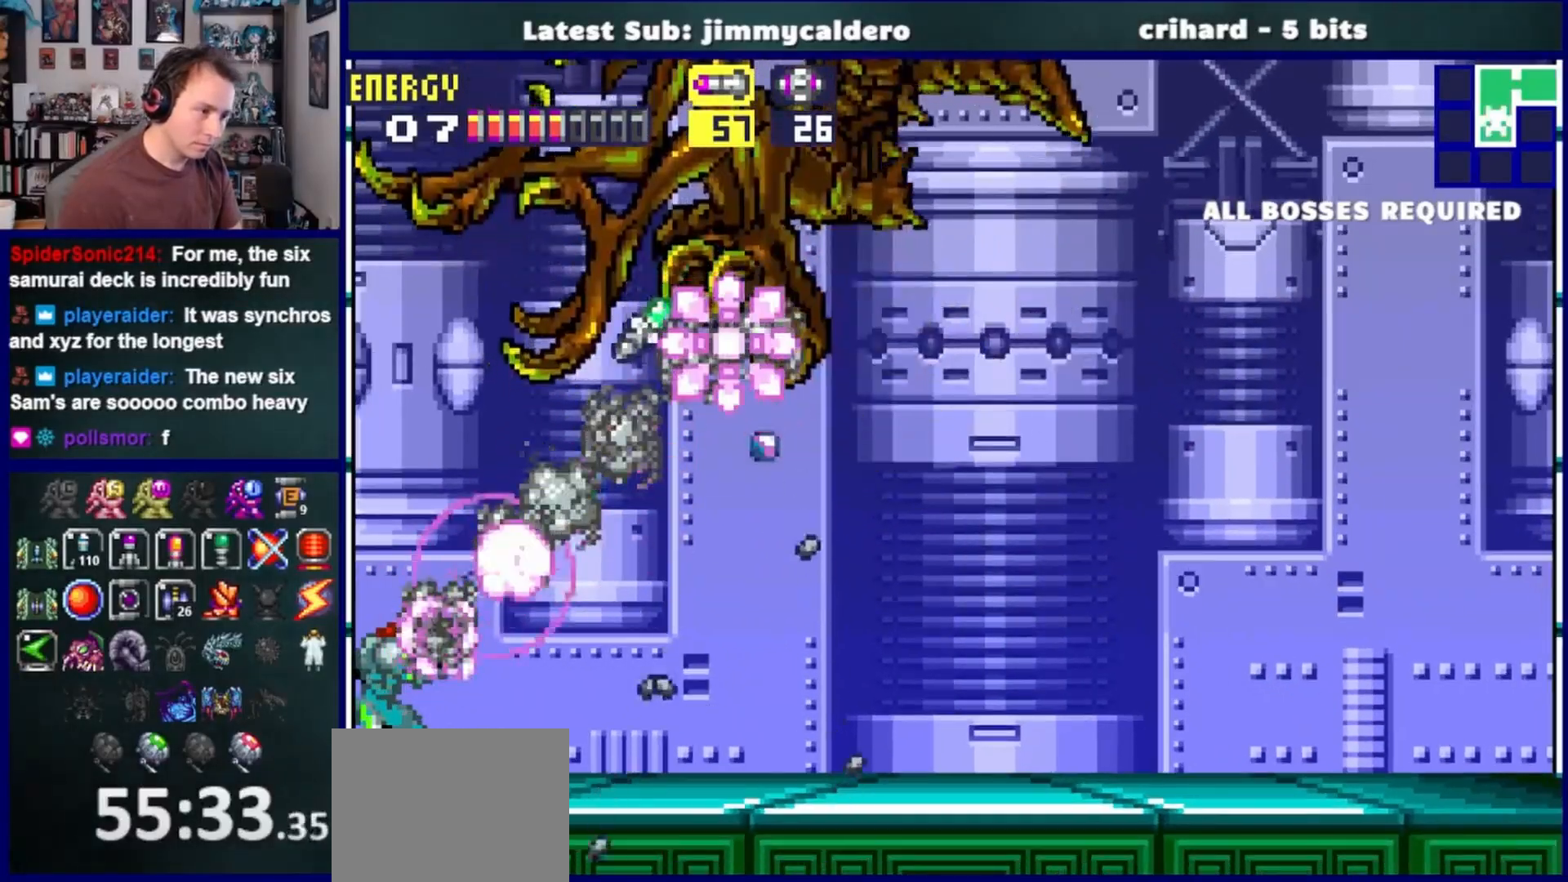
{"dt_ms": 500, "buttons": [], "left_stick": "center", "right_stick": "center", "events": [[133, "CROSS", "down"], [217, "SQUARE", "down"], [283, "CROSS", "up"], [400, "SQUARE", "up"]]}
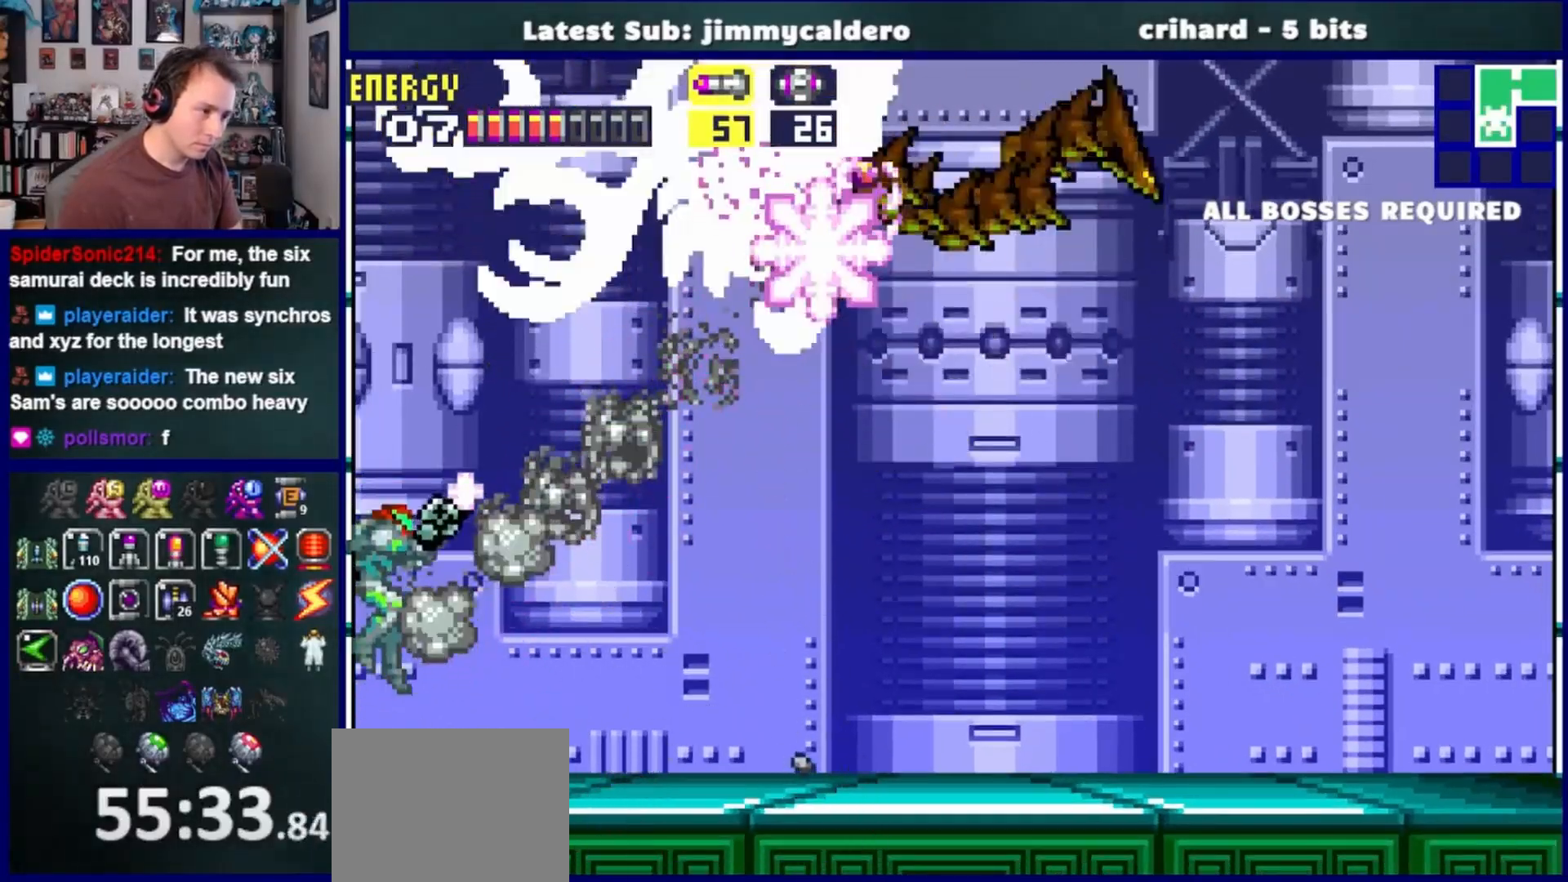
{"dt_ms": 500, "buttons": [], "left_stick": "center", "right_stick": "center", "events": [[200, "CROSS", "down"], [350, "SQUARE", "down"], [417, "CROSS", "up"], [483, "SQUARE", "up"]]}
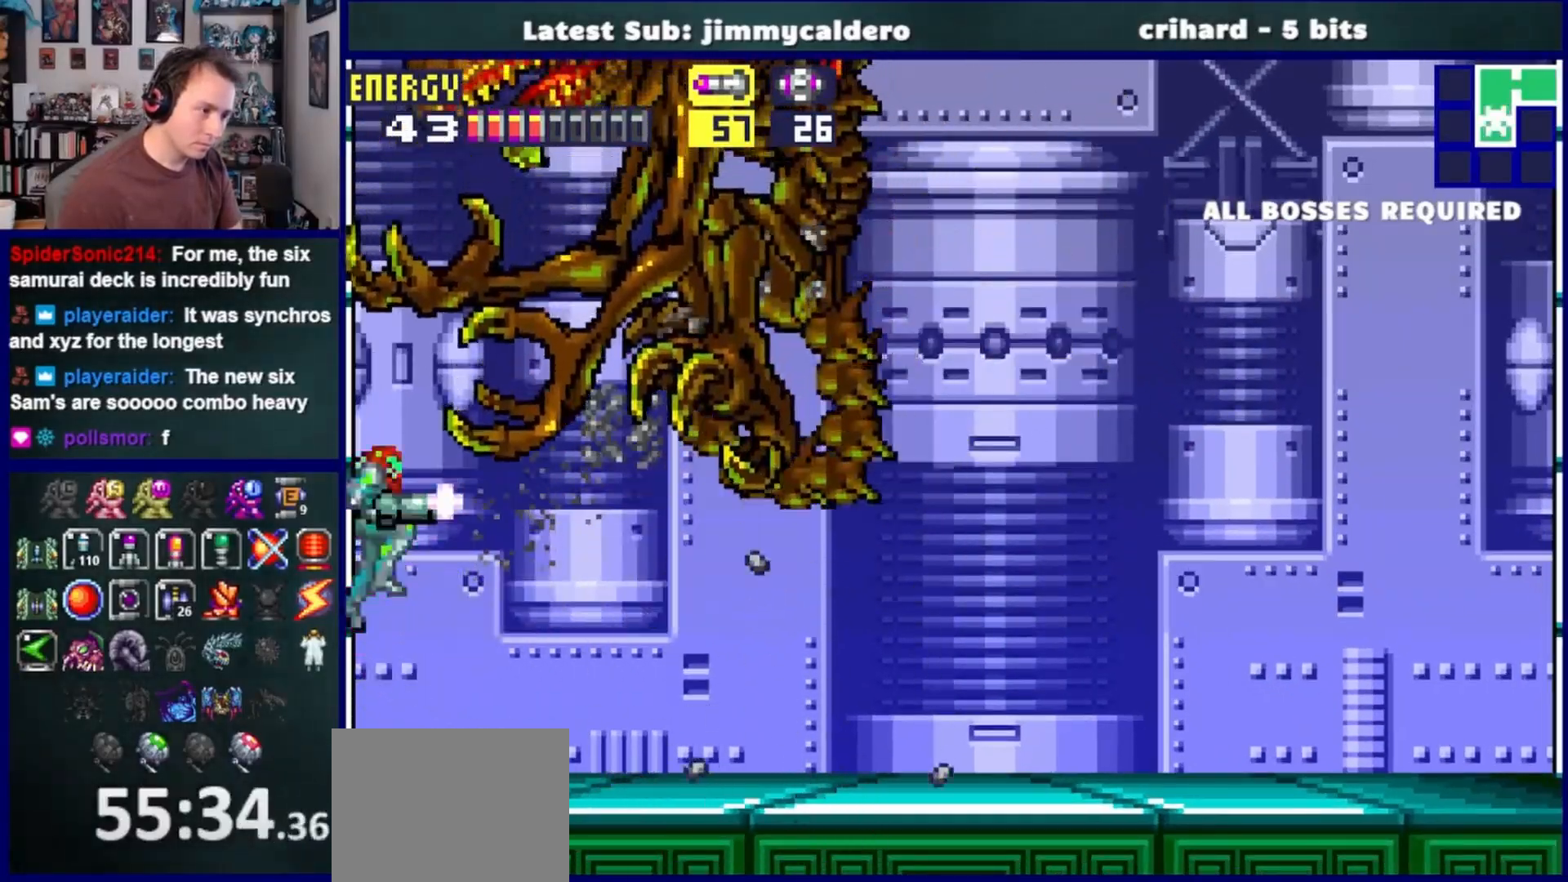
{"dt_ms": 500, "buttons": ["SQUARE"], "left_stick": "center", "right_stick": "center", "events": [[150, "SQUARE", "down"], [283, "SQUARE", "up"], [450, "SQUARE", "down"]]}
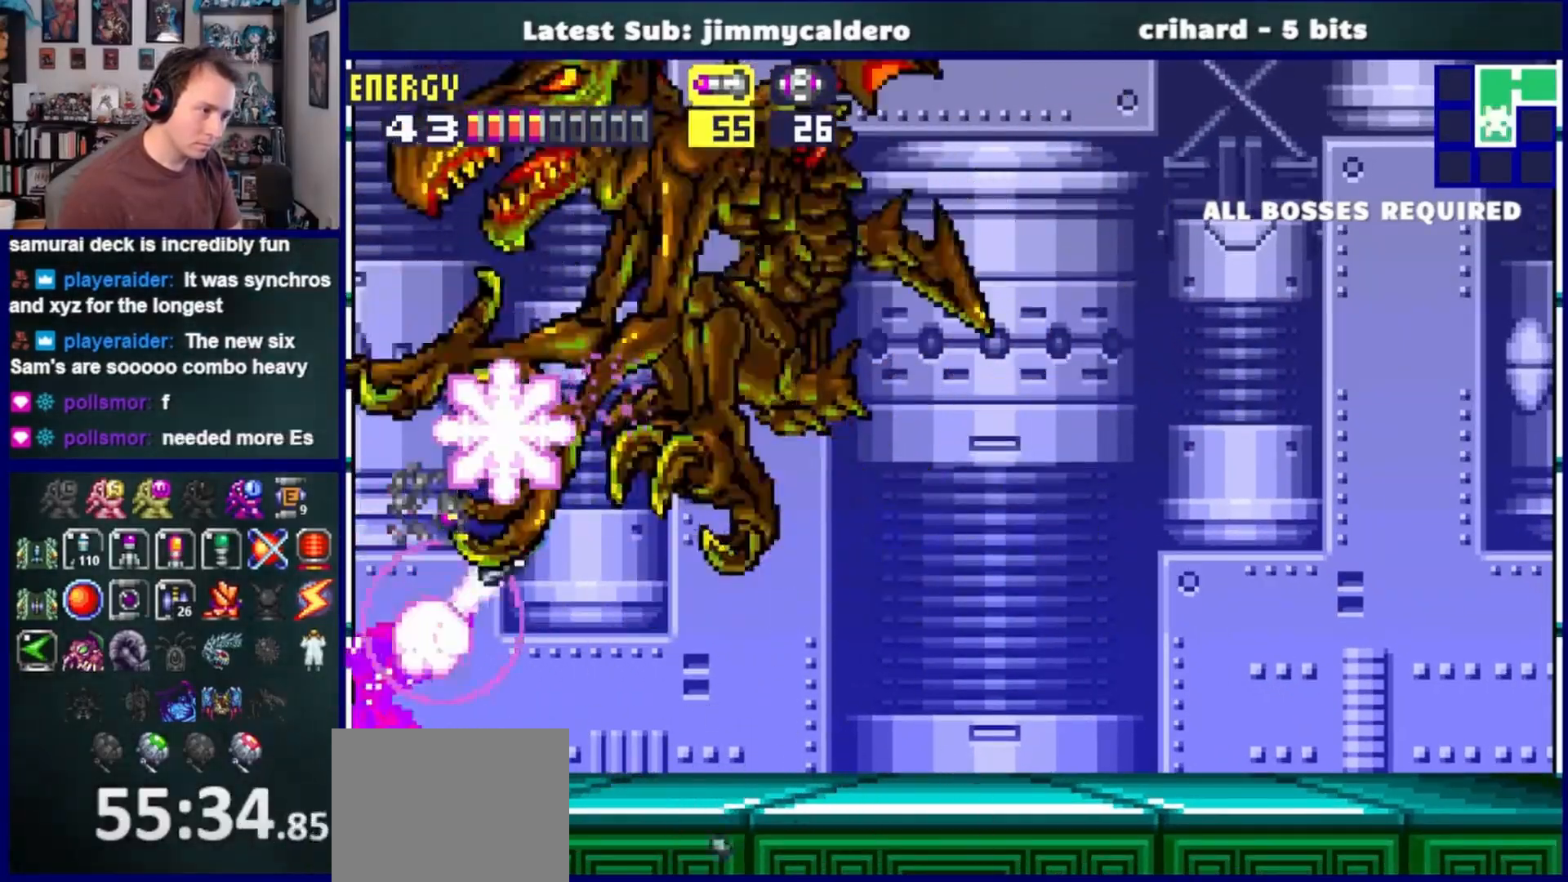
{"dt_ms": 500, "buttons": [], "left_stick": "center", "right_stick": "center", "events": [[83, "SQUARE", "up"], [250, "SQUARE", "down"], [400, "SQUARE", "up"]]}
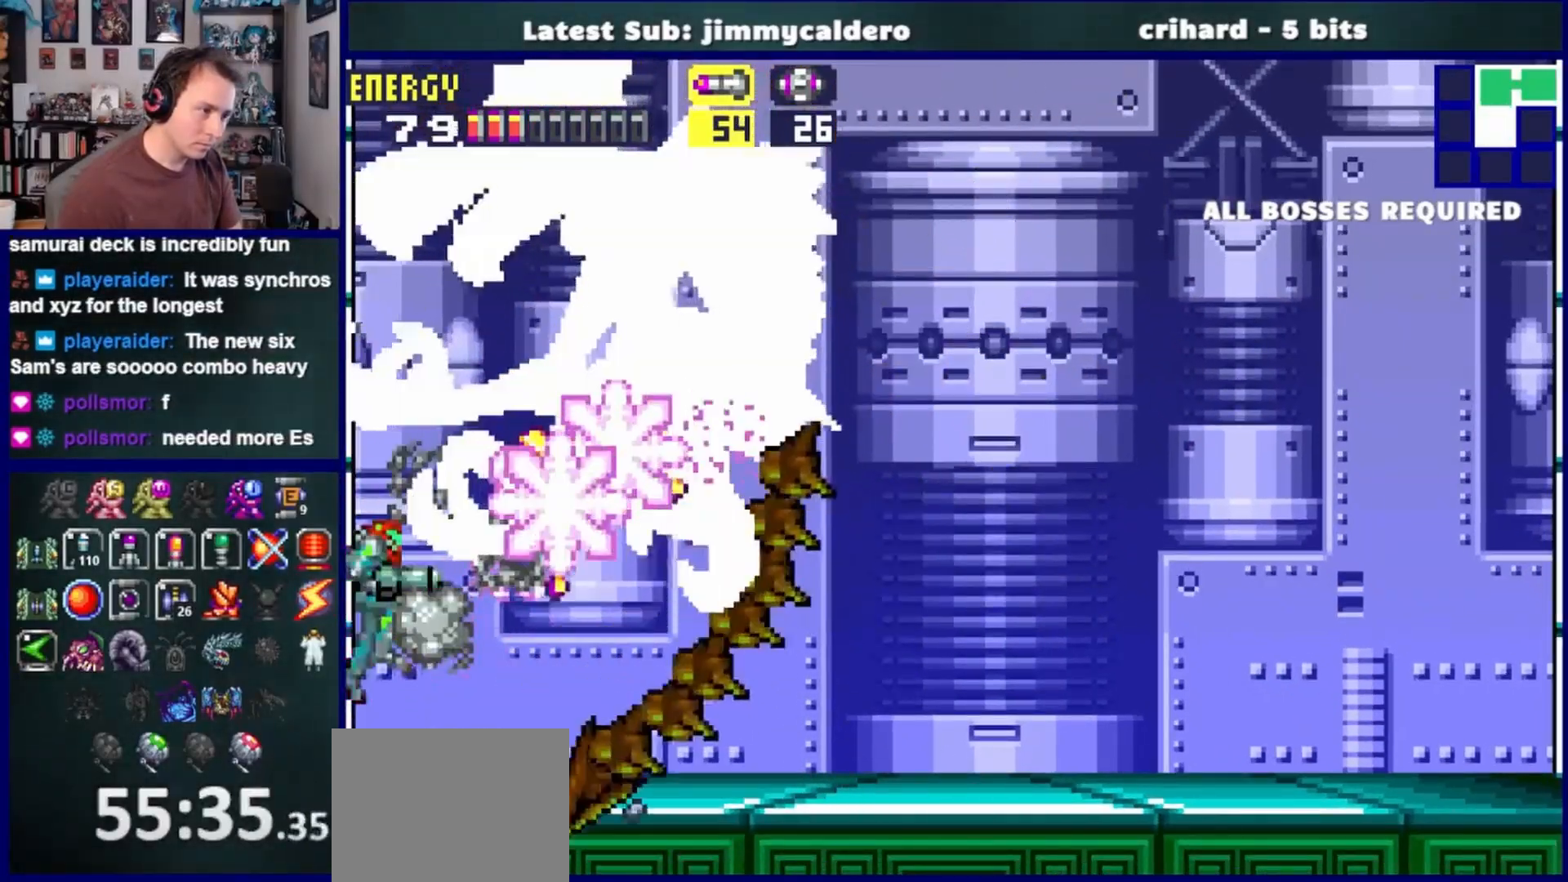
{"dt_ms": 500, "buttons": ["SQUARE"], "left_stick": "center", "right_stick": "center", "events": [[50, "SQUARE", "down"], [200, "SQUARE", "up"], [383, "SQUARE", "down"]]}
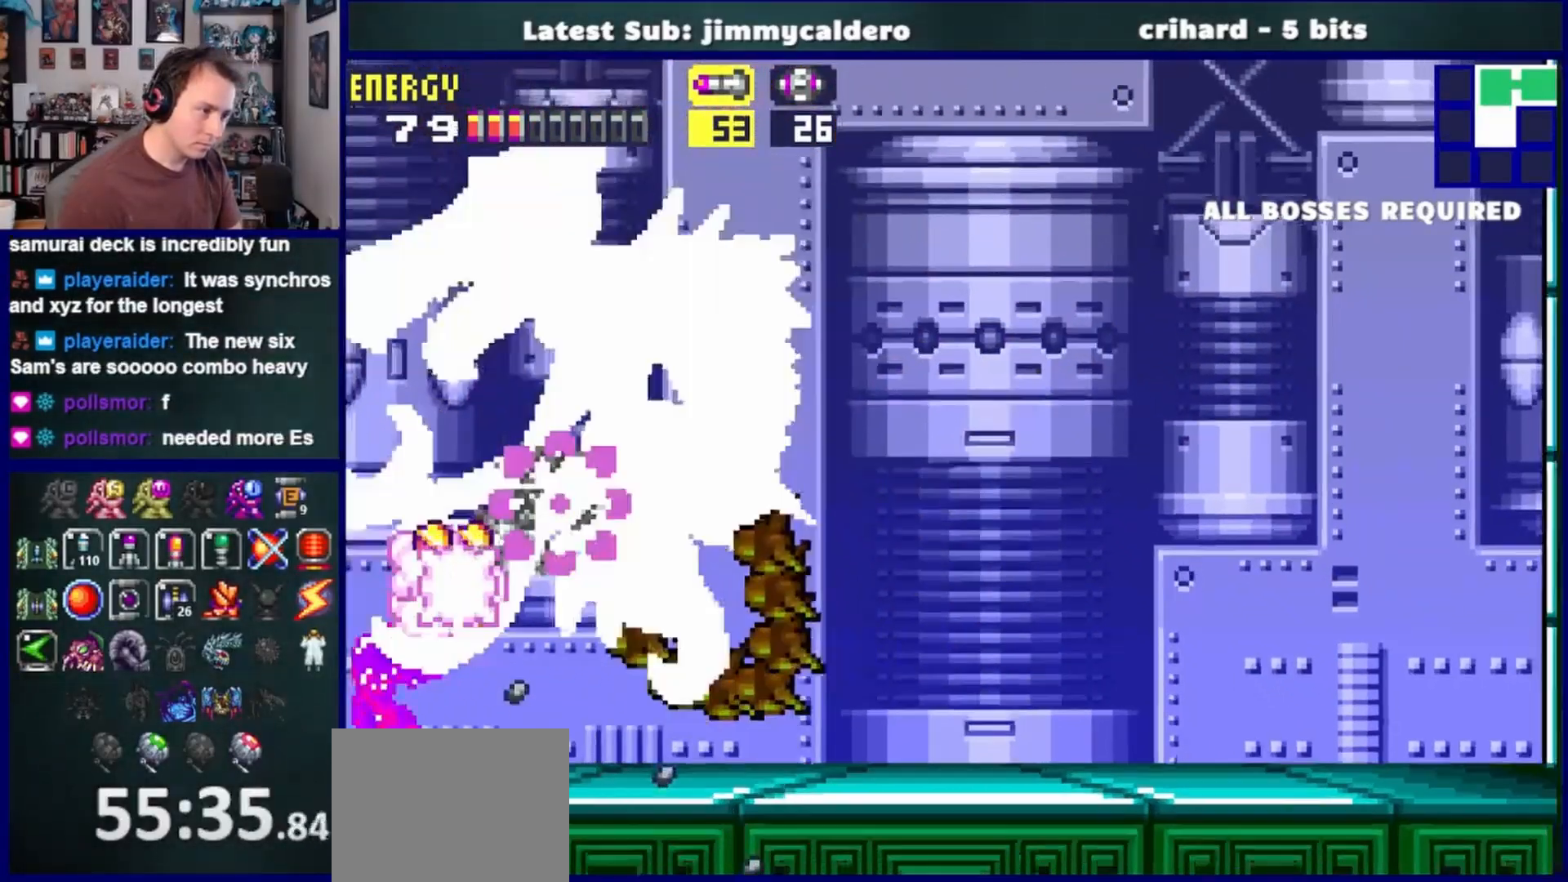
{"dt_ms": 500, "buttons": ["SQUARE"], "left_stick": "center", "right_stick": "center", "events": [[33, "SQUARE", "up"], [150, "SQUARE", "down"], [300, "SQUARE", "up"], [467, "SQUARE", "down"]]}
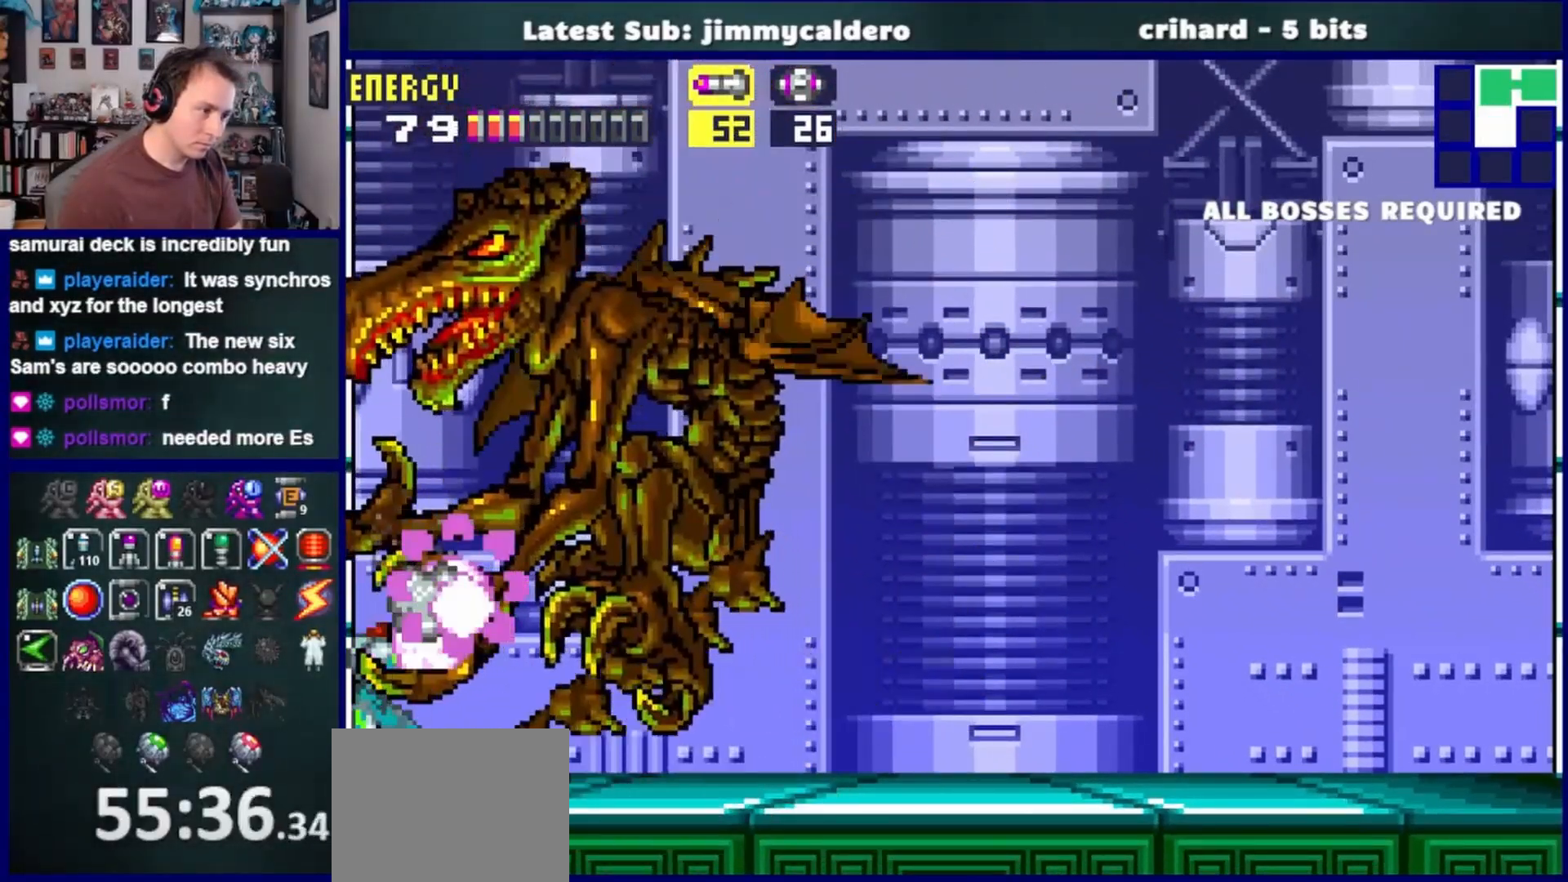
{"dt_ms": 500, "buttons": [], "left_stick": "center", "right_stick": "center", "events": [[133, "SQUARE", "up"], [300, "SQUARE", "down"], [433, "SQUARE", "up"]]}
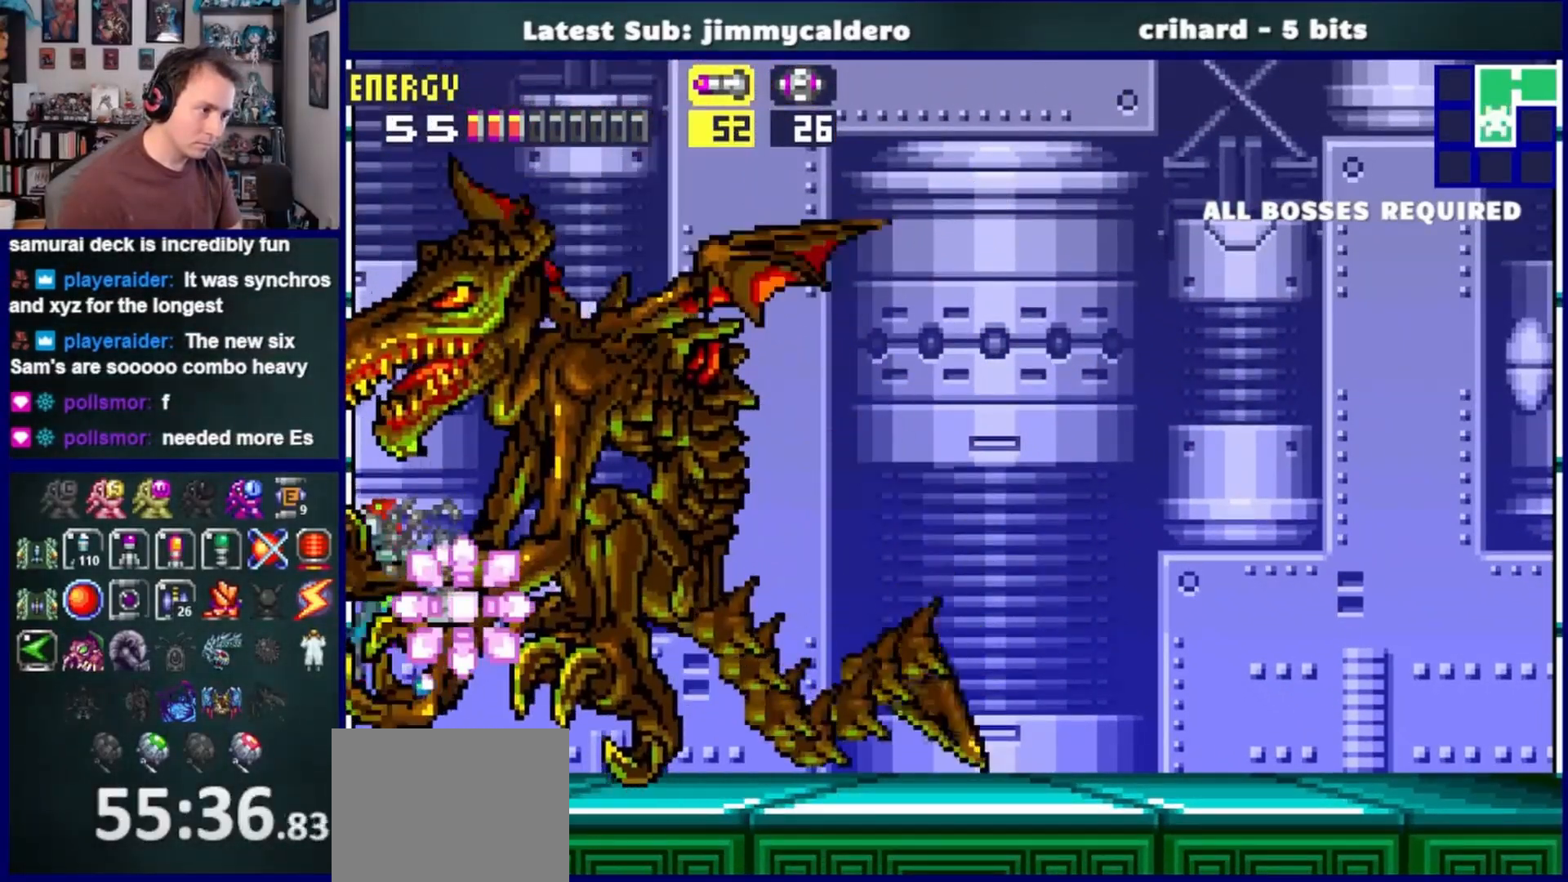
{"dt_ms": 500, "buttons": ["SQUARE"], "left_stick": "center", "right_stick": "center", "events": [[83, "SQUARE", "down"], [217, "SQUARE", "up"], [383, "SQUARE", "down"]]}